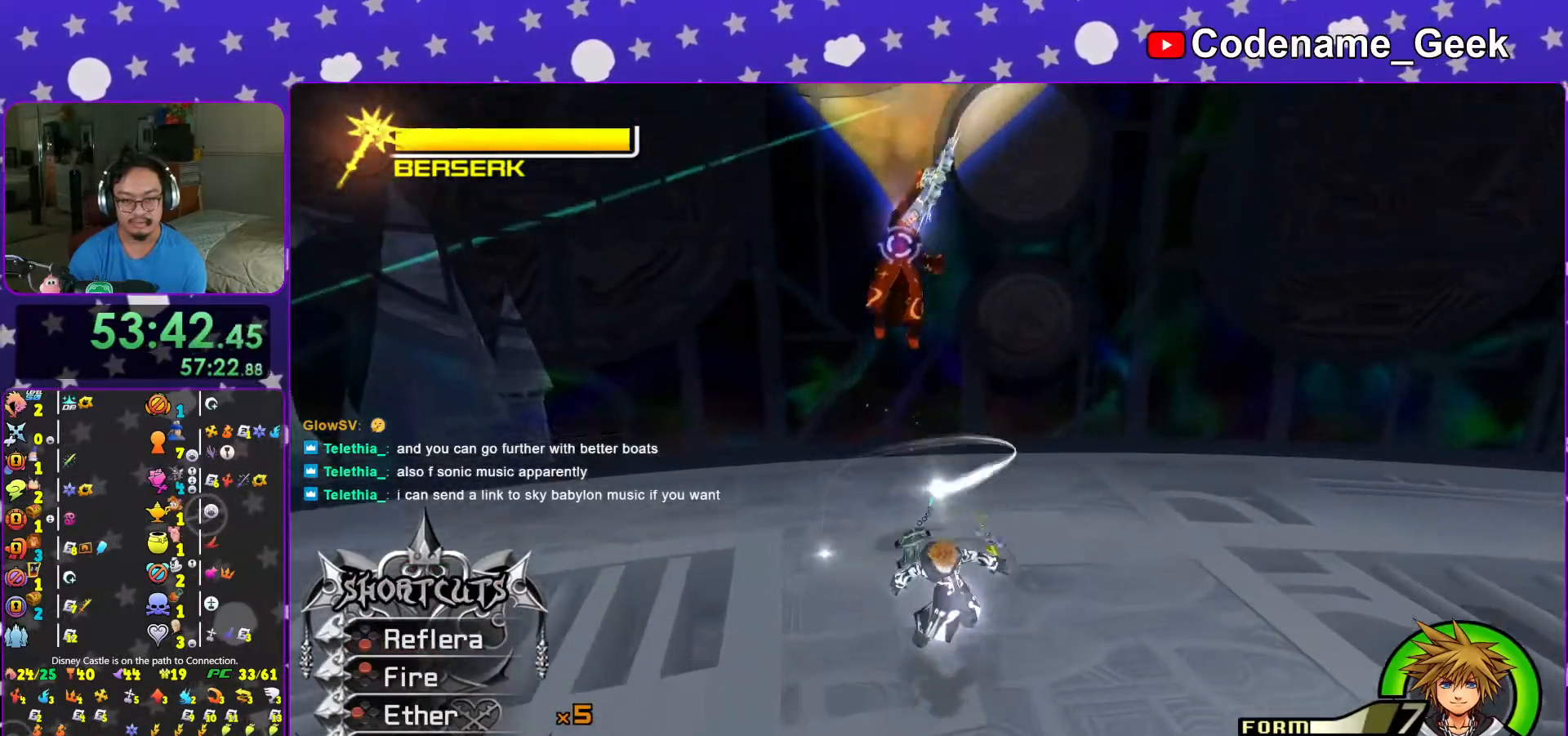
Gameplay with a controller (Nintendo layout); each line is a JSON object with the inputs held at the frame after it (dt_ms = milliseconds from this image to that frame). "events" lists button and stick changes between this image and that frame as [ms after this image, input, new state], when the widget could be followed in between. Not read: L3 R3.
{"dt_ms": 500, "buttons": ["L1"], "left_stick": "up", "right_stick": "center", "events": [[417, "B", "down"], [483, "B", "up"]]}
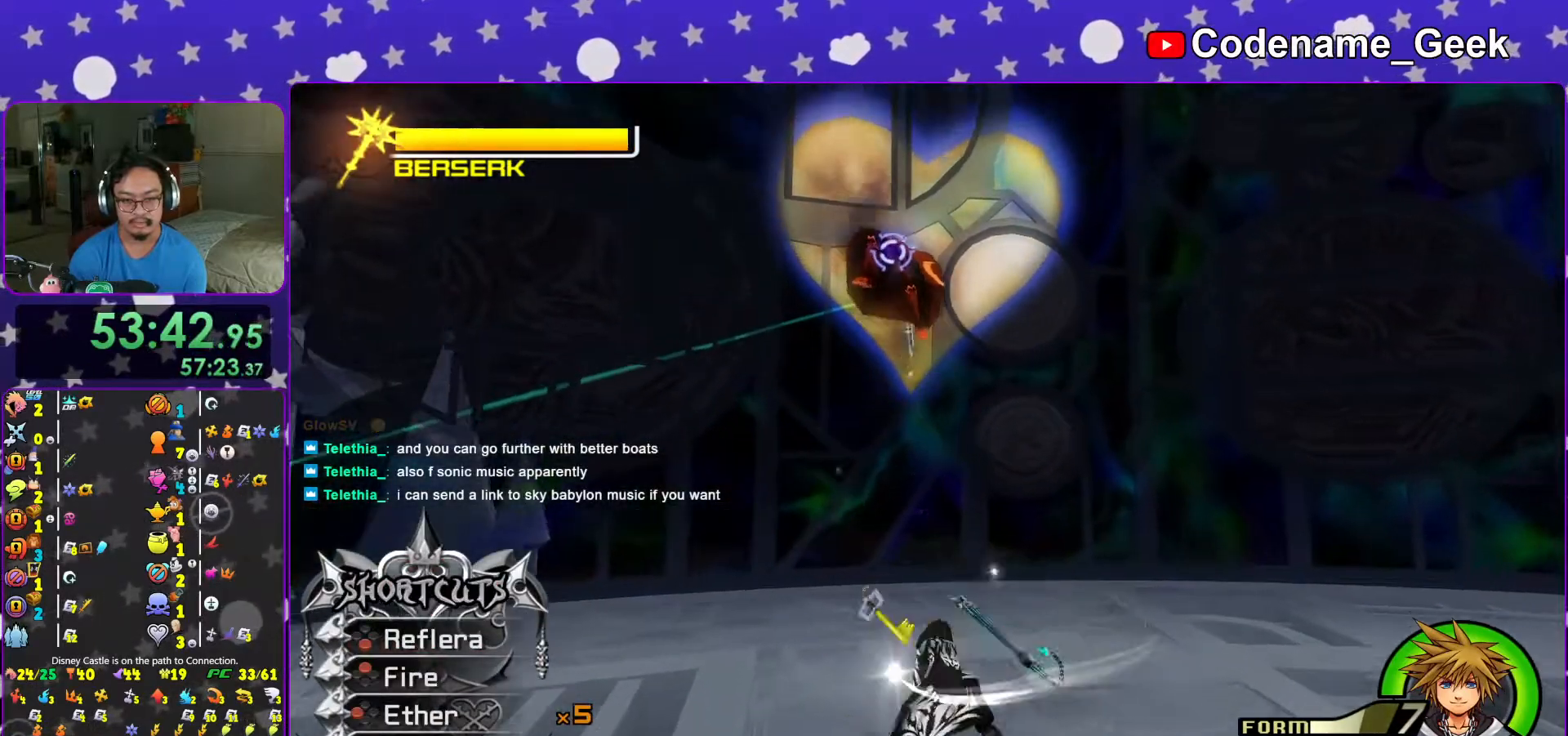
{"dt_ms": 500, "buttons": [], "left_stick": "down", "right_stick": "down-left"}
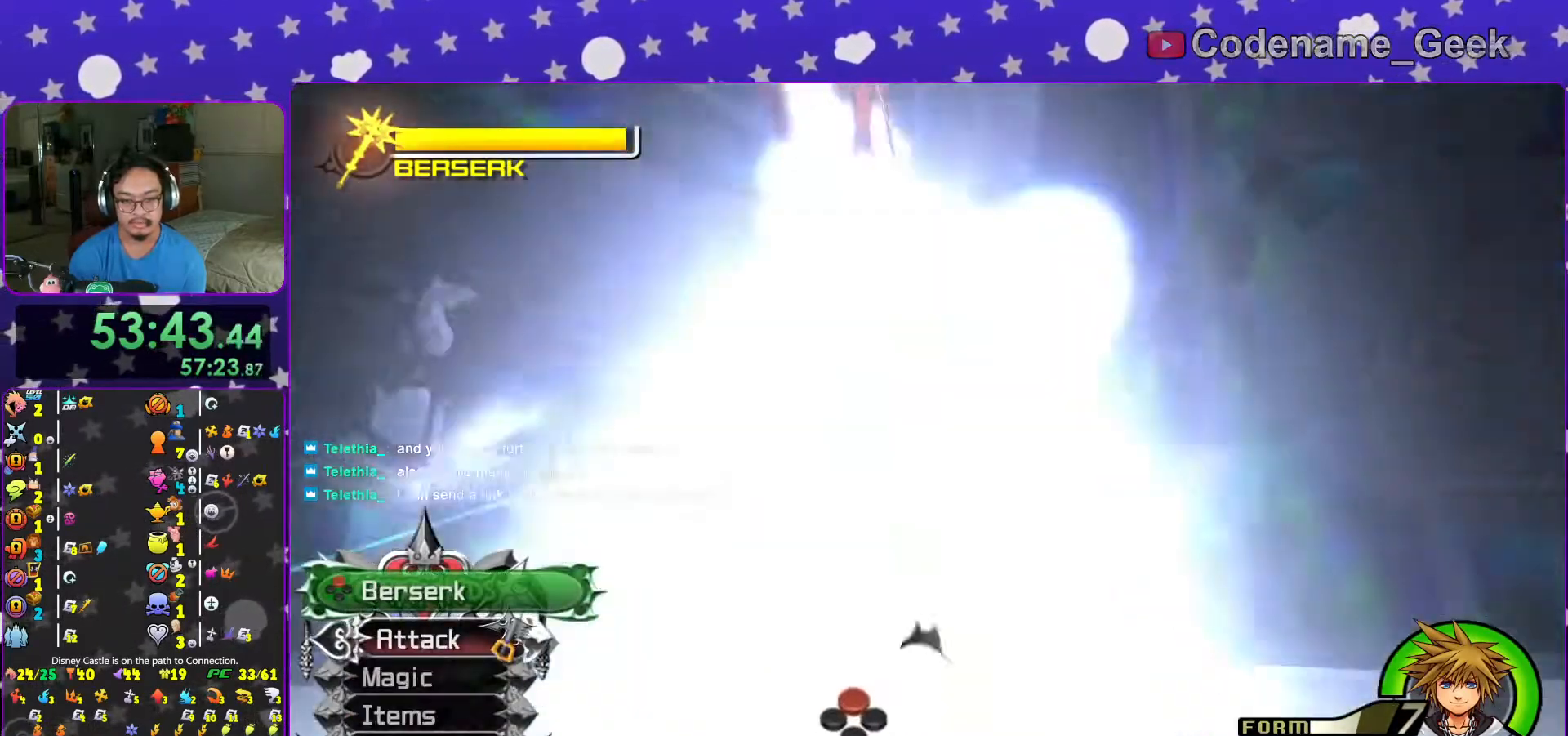
{"dt_ms": 500, "buttons": [], "left_stick": "center", "right_stick": "down-left", "events": [[33, "left_stick", "center"], [283, "X", "down"], [417, "X", "up"]]}
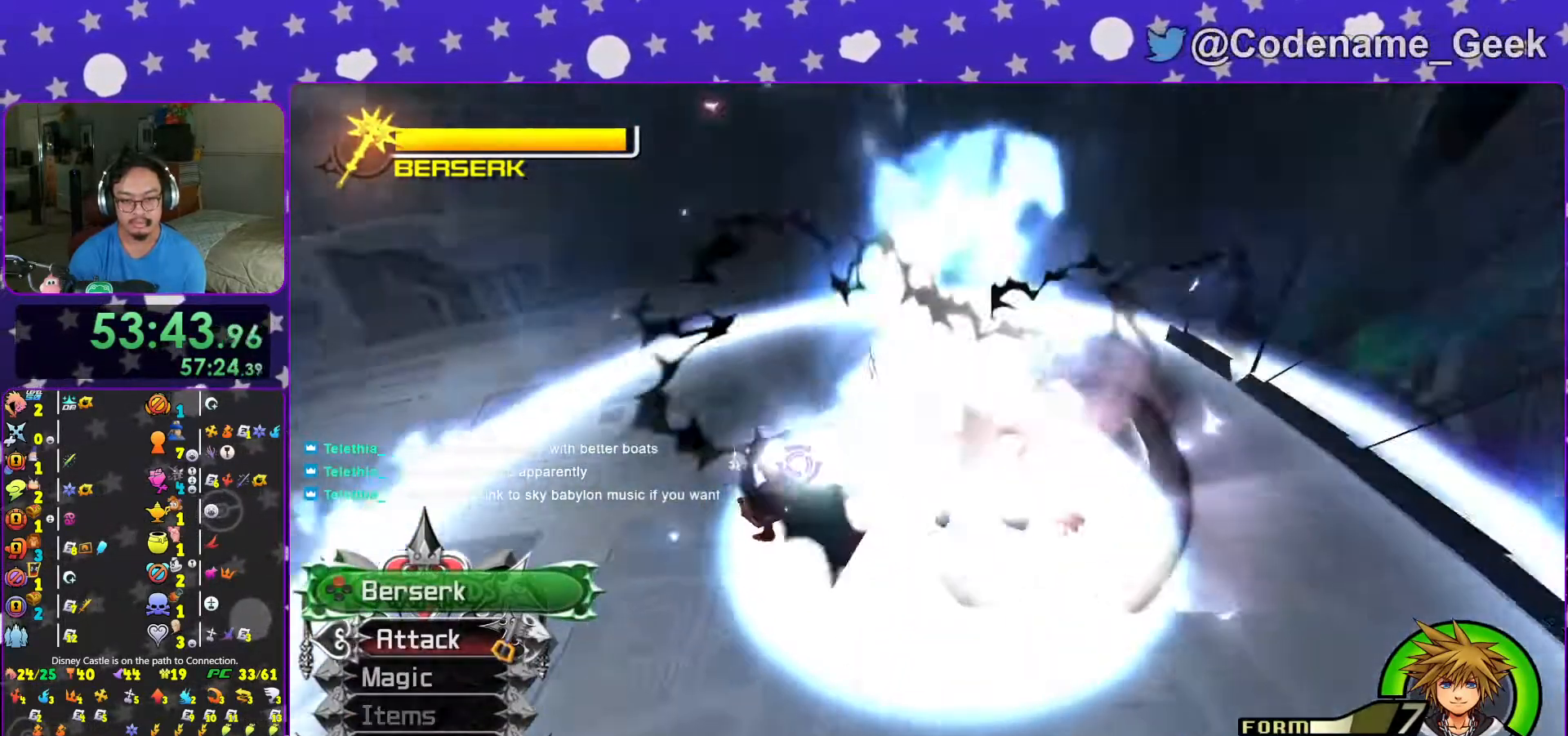
{"dt_ms": 500, "buttons": [], "left_stick": "center", "right_stick": "center", "events": [[17, "X", "down"], [33, "left_stick", "up"], [83, "left_stick", "up-left"], [83, "right_stick", "center"], [117, "X", "up"], [233, "left_stick", "center"]]}
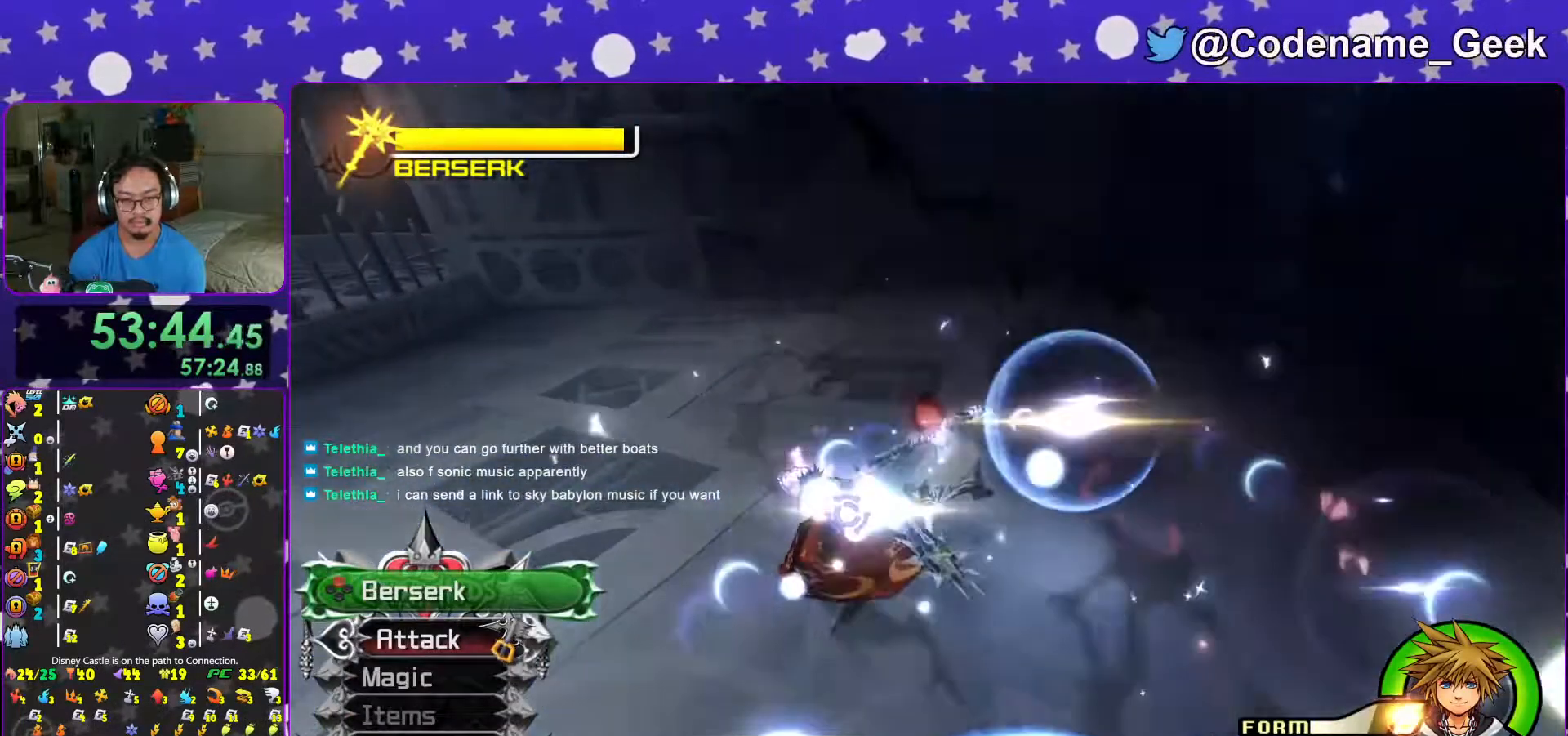
{"dt_ms": 500, "buttons": [], "left_stick": "center", "right_stick": "center", "events": []}
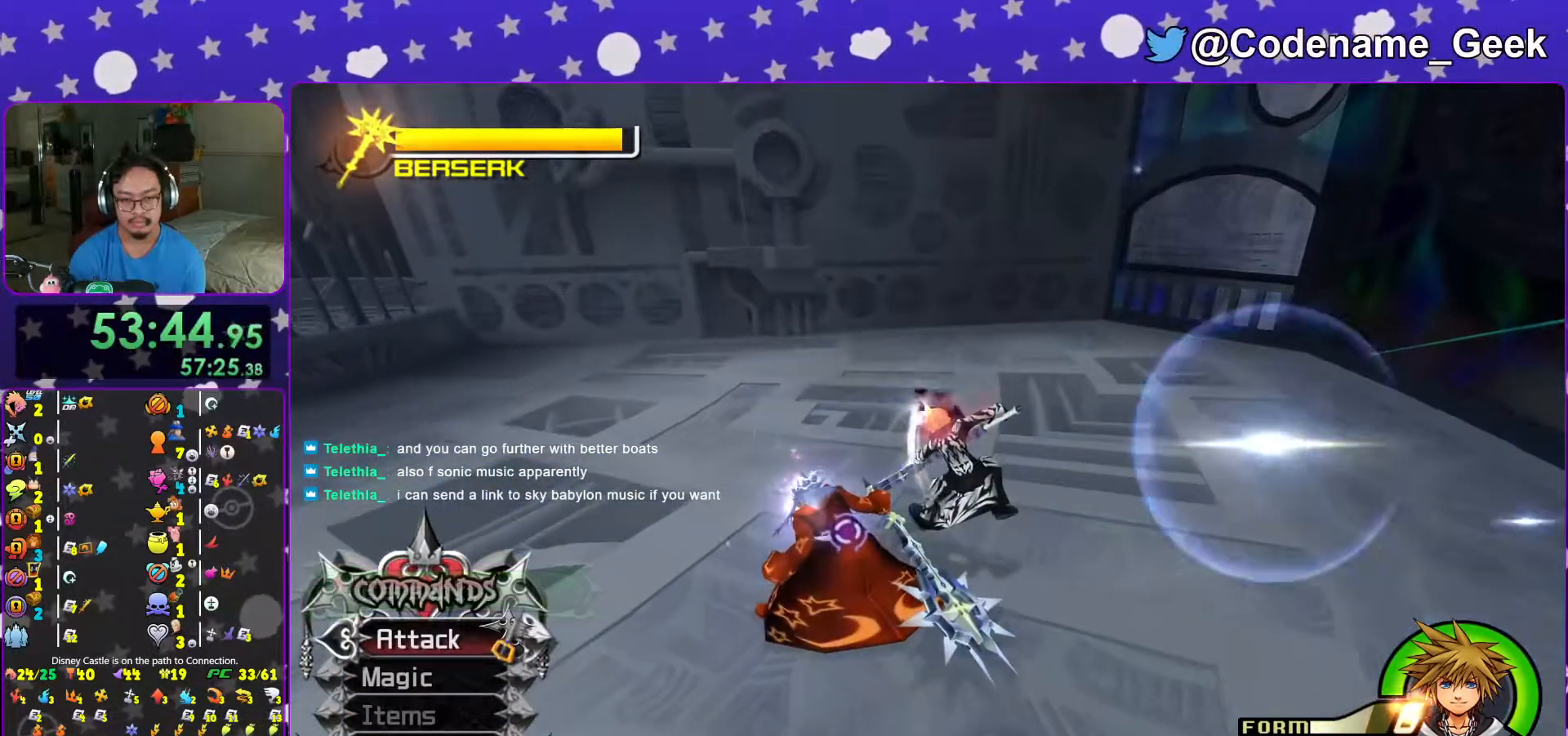
{"dt_ms": 500, "buttons": [], "left_stick": "down", "right_stick": "down", "events": [[33, "left_stick", "down"], [117, "right_stick", "right"], [217, "right_stick", "center"], [283, "right_stick", "down-right"], [417, "right_stick", "center"], [467, "right_stick", "down"]]}
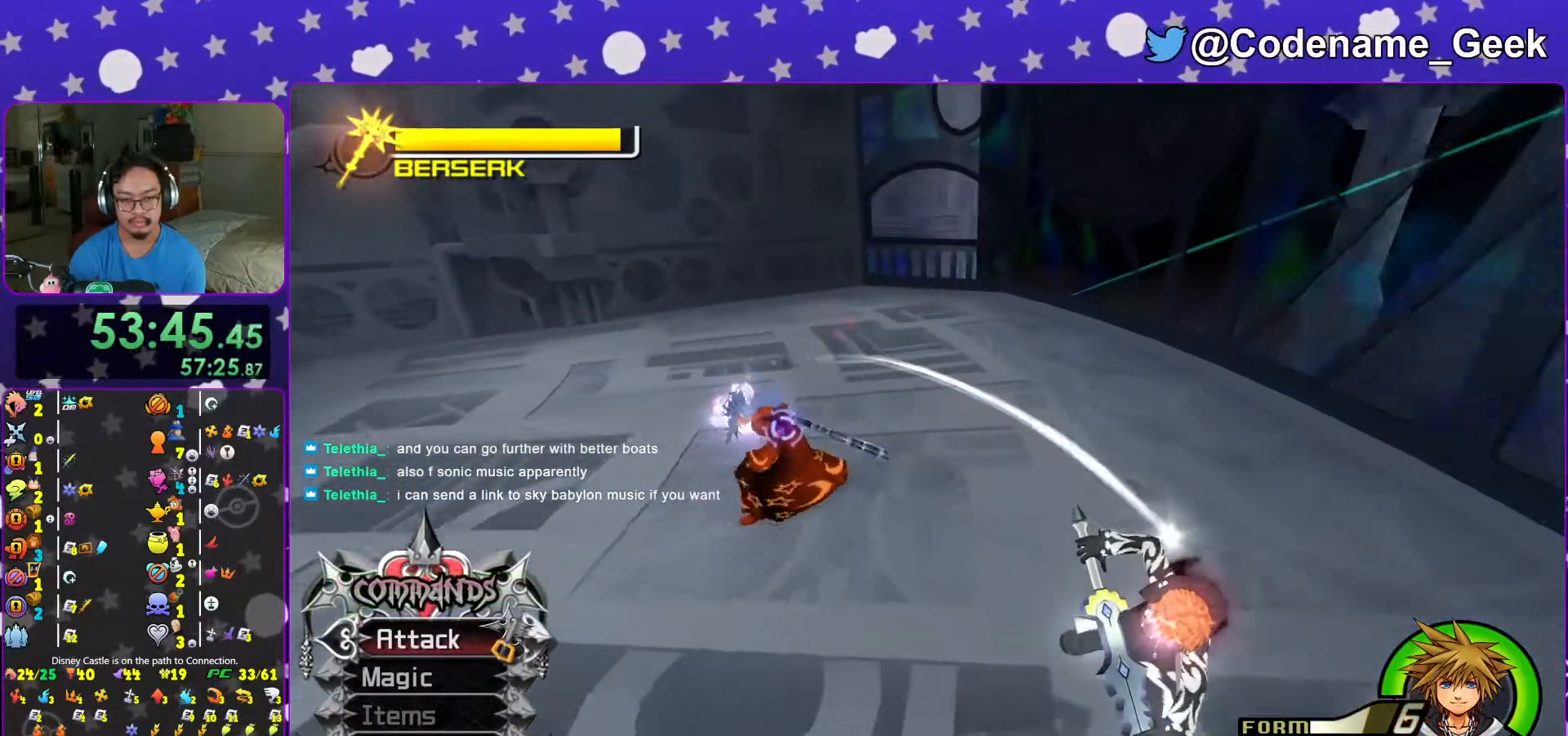
{"dt_ms": 500, "buttons": [], "left_stick": "down-left", "right_stick": "center"}
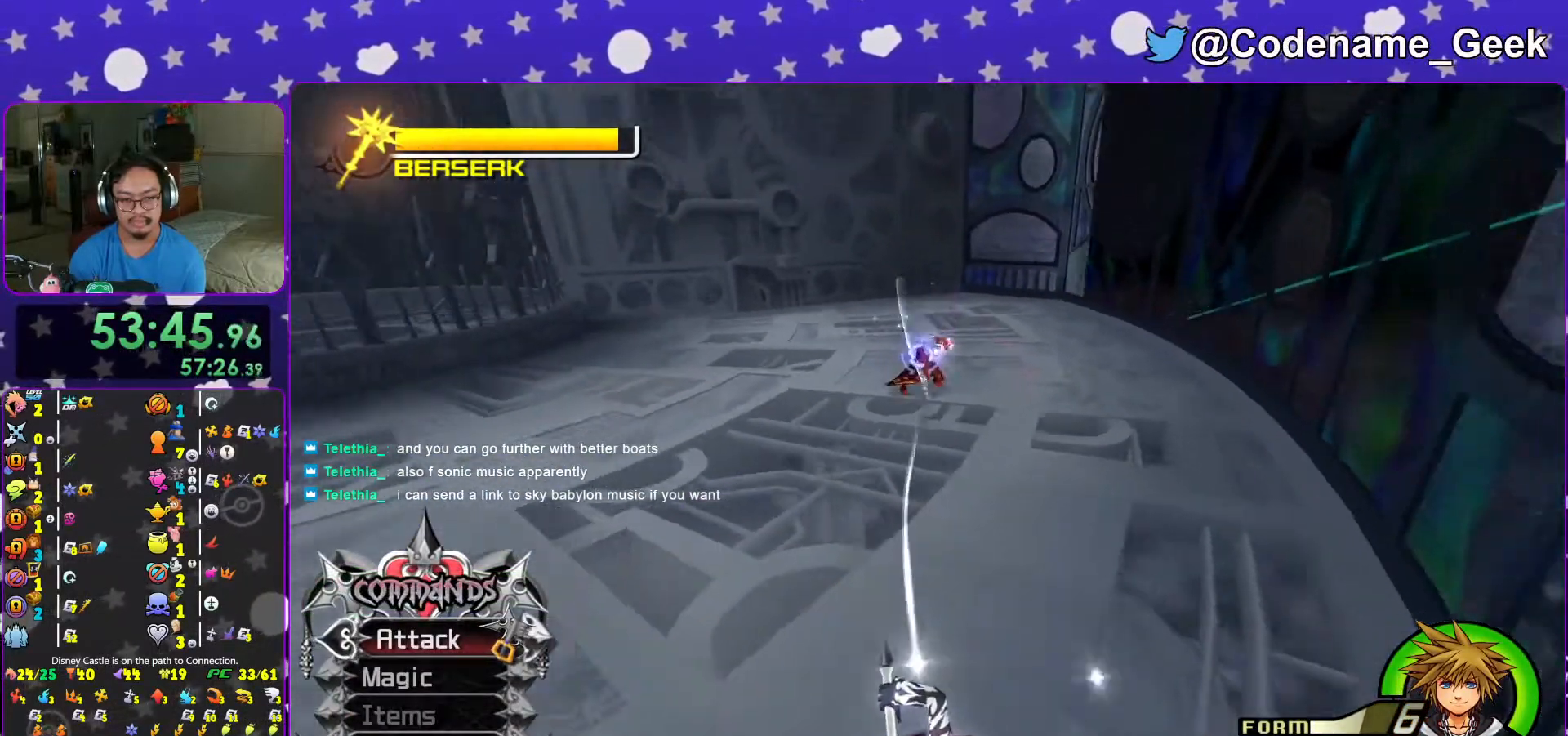
{"dt_ms": 500, "buttons": [], "left_stick": "center", "right_stick": "center", "events": [[17, "right_stick", "down"], [67, "left_stick", "center"], [67, "right_stick", "center"]]}
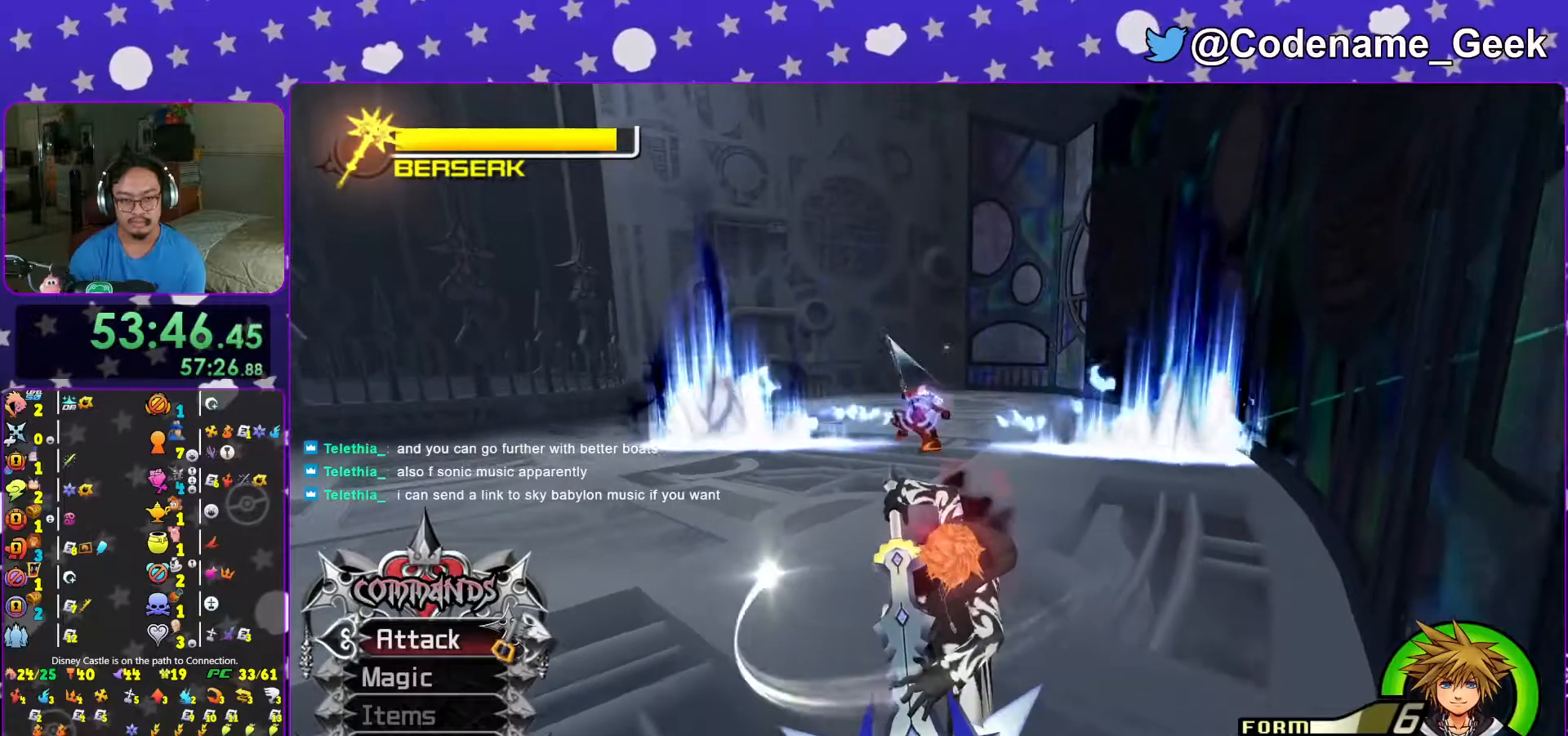
{"dt_ms": 500, "buttons": [], "left_stick": "up", "right_stick": "center", "events": [[117, "right_stick", "down"], [417, "right_stick", "center"], [467, "left_stick", "up"]]}
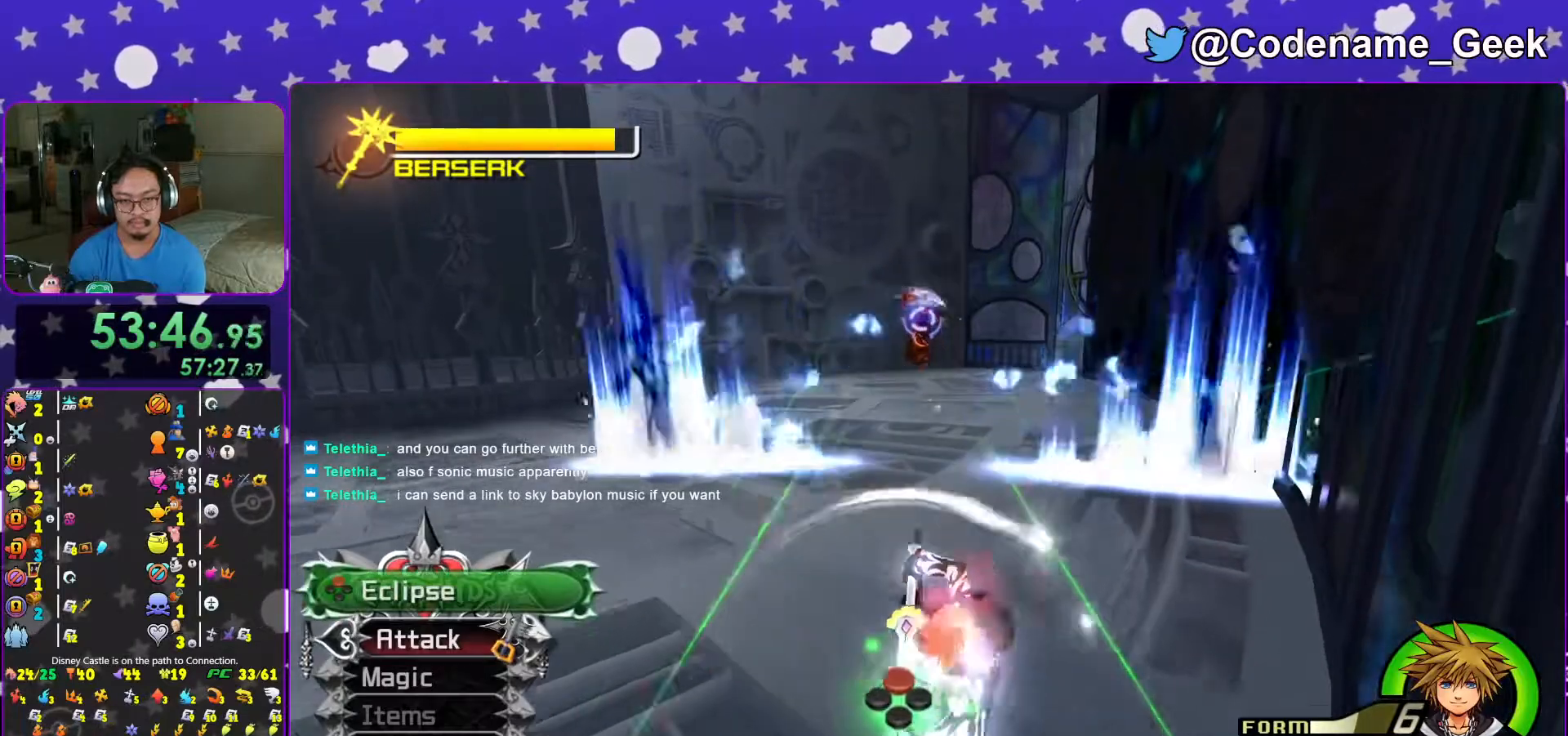
{"dt_ms": 500, "buttons": [], "left_stick": "up-right", "right_stick": "down-left", "events": [[17, "left_stick", "up-right"], [217, "right_stick", "down-left"]]}
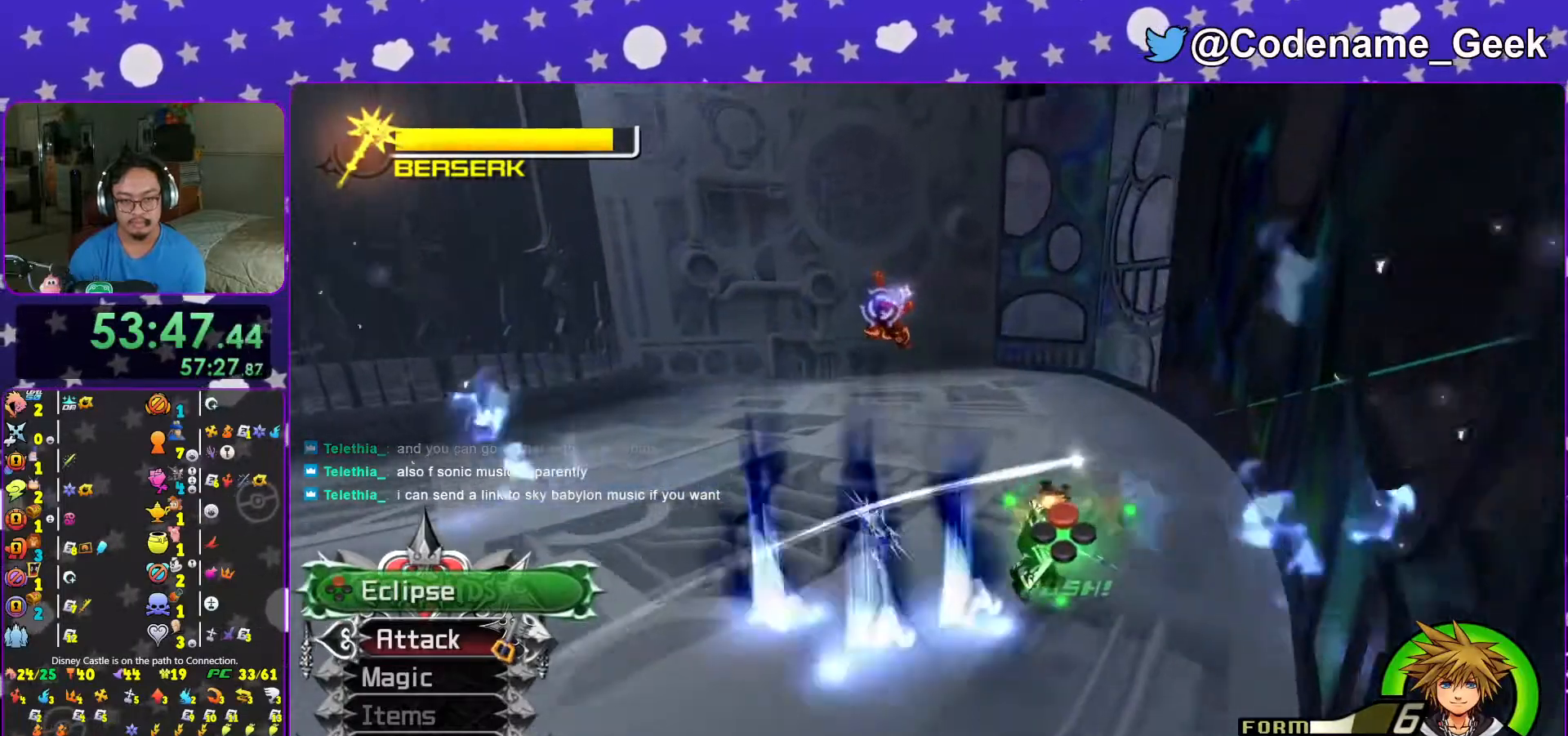
{"dt_ms": 1000, "buttons": [], "left_stick": "center", "right_stick": "down"}